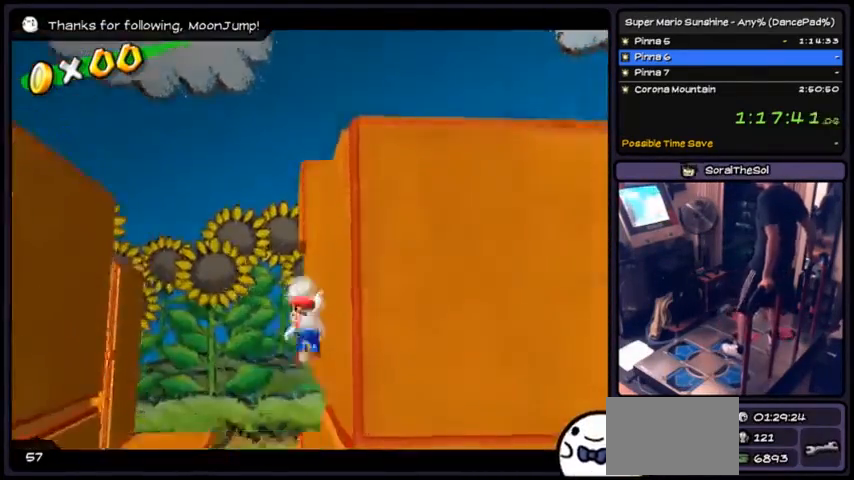
Gameplay with a controller (Nintendo layout); each line is a JSON object with the inputs held at the frame after it. "events" lists button and stick changes between this image and that frame as [ms after this image, input, new state], when the widget could be followed in between. Not read: L3 R3.
{"buttons": ["A"], "events": [[100, "A", "down"]]}
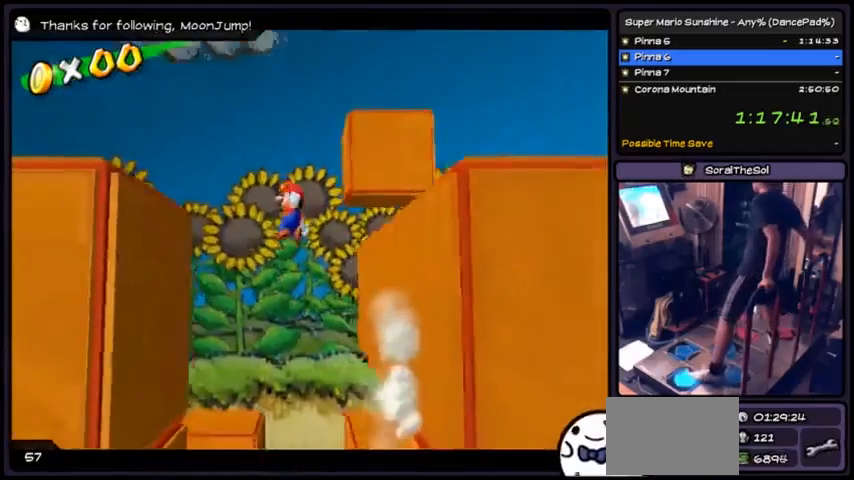
{"buttons": [], "events": [[33, "DPAD_LEFT", "down"], [233, "A", "up"], [267, "DPAD_DOWN", "down"], [433, "DPAD_DOWN", "up"], [433, "DPAD_LEFT", "up"]]}
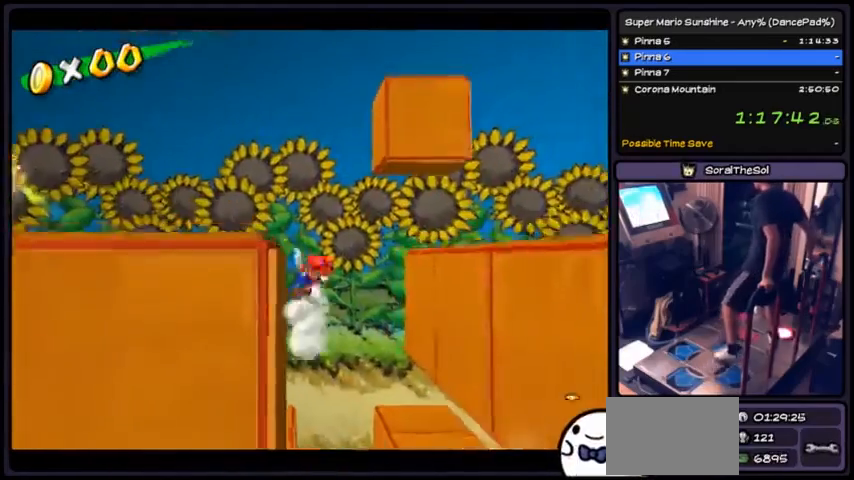
{"buttons": ["A", "DPAD_RIGHT"], "events": [[67, "A", "down"], [267, "DPAD_RIGHT", "down"]]}
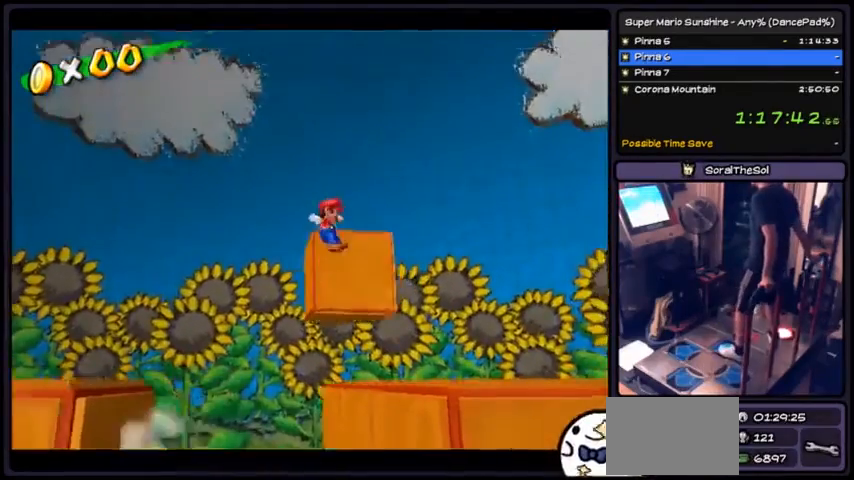
{"buttons": [], "events": [[66, "DPAD_RIGHT", "up"], [300, "A", "up"]]}
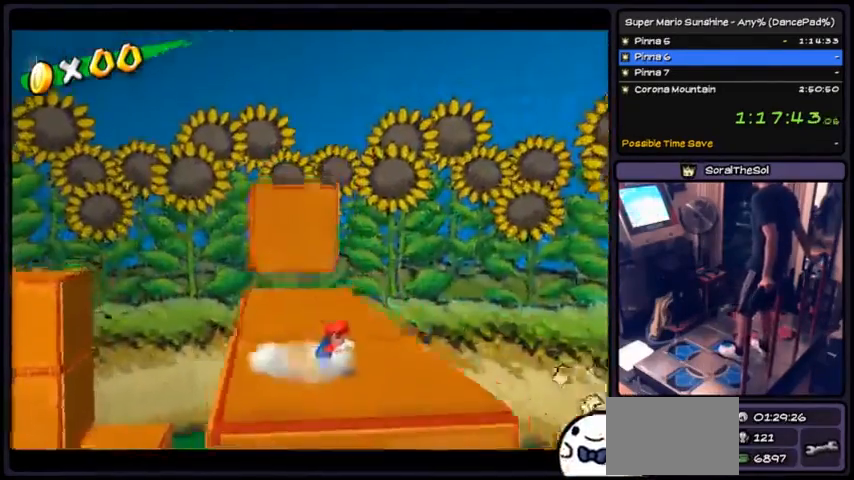
{"buttons": ["DPAD_UP", "DPAD_RIGHT"], "events": [[367, "DPAD_UP", "down"], [434, "DPAD_RIGHT", "down"]]}